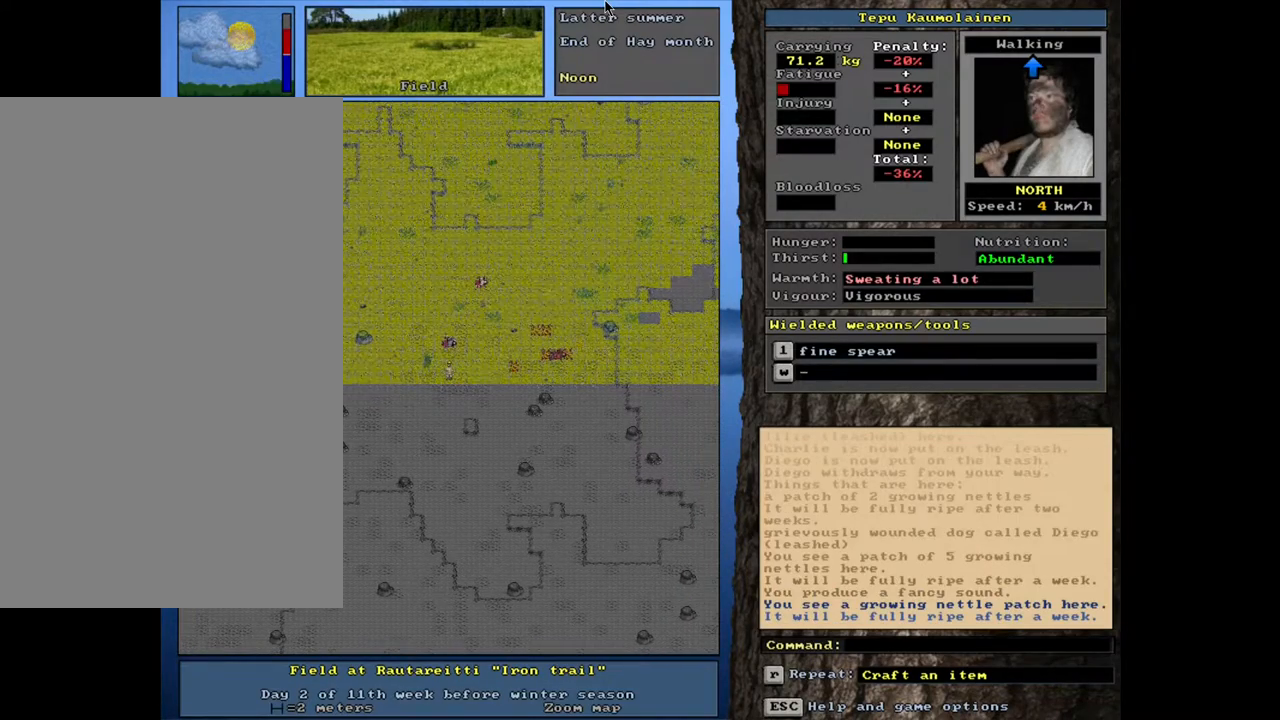
Gameplay with keyboard and mouse; each line is a JSON object with the keys and mouse buttons held at the frame after it. "events" lists presses ("down") and releases ("up") of ".", "/", "0", "1", "2", "3", "4", "5", "6", "8", "9", "a", "alt_l", "alt_r", "b", "backslash", "backspace", "c", "caps_lock", "comma", "ctrl_l", "ctrl_r", "d", "down", "e", "equals", "escape", "f", "f1", "f10", "f11", "f12", "f2", "f3", "f4", "f5", "f6", "f8", "f9", "g", "h", "i", "k", "l", "lbracket", "left", "minus", "n", "num0", "num1", "num2", "num3", "num4", "num5", "num6", "num7", "num8", "num9", "o", "p", "q", "quote", "r", "rbracket", "return", "right", "s", "semicolon", "shift_l", "shift_r", "space", "super", "t", "tab", "tilde", "up", "v", "w", "x", "y", "z", "mouse_left", "mouse_wheel", "mouse_right", "mouse_mb4" and "mouse_mb5" between this image and that frame as [ms after this image, input, new state], when the widget could be followed in between. "mouse_left", "mouse_wheel", "mouse_right", "mouse_mb4", "mouse_mb5" = the "left", "wheel", "right", "mb4", "mb5" buttons of the "mouse" list. No other keys are recorded. "wheel" means that the mouse wheel is clicked or scrolled. Mouse movement is not recorded. Not read: 7 f7 j m other_keys u.
{"keys": ["ctrl_l"], "mouse": [], "events": [[150, "num9", "down"], [233, "num9", "up"]]}
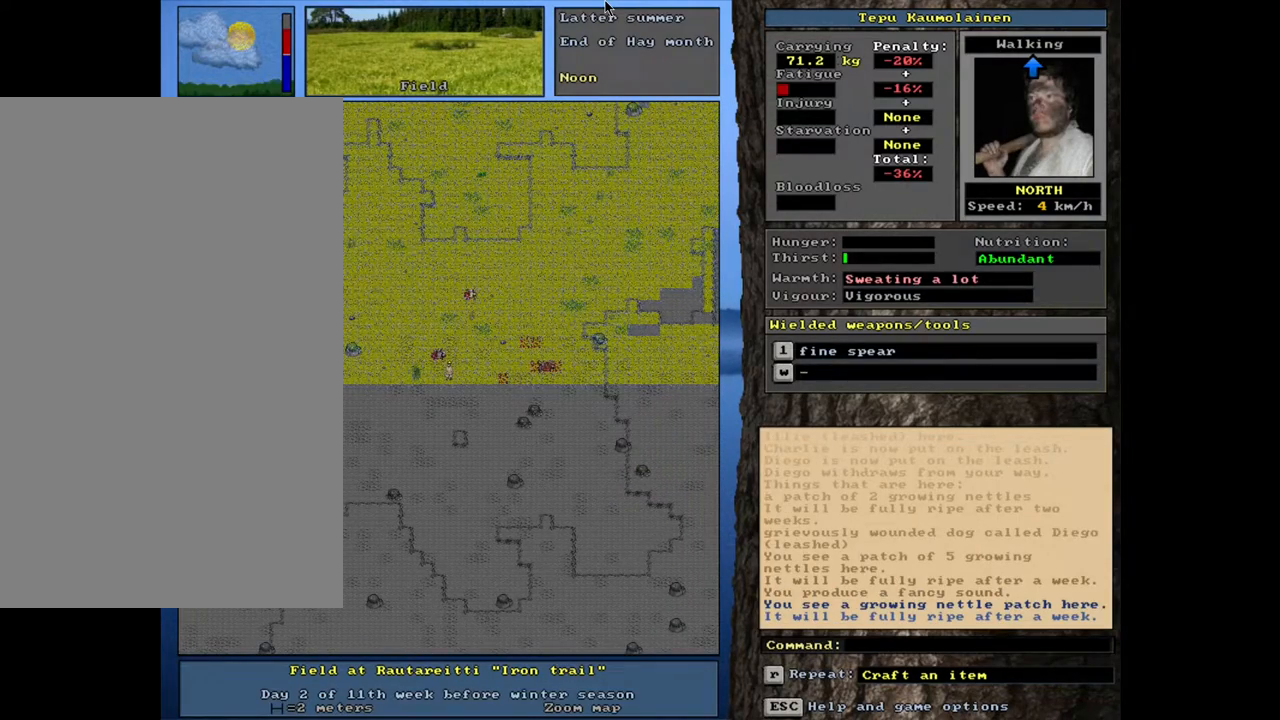
{"keys": ["ctrl_l"], "mouse": [], "events": []}
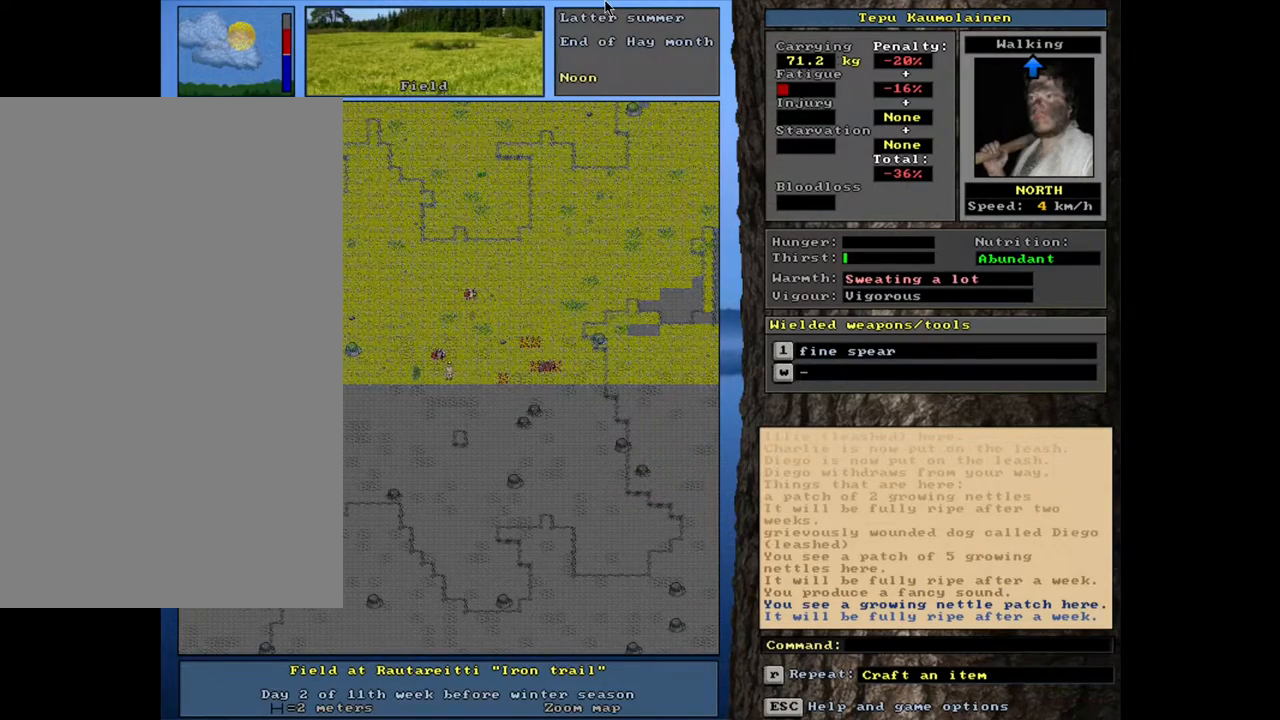
{"keys": ["ctrl_l"], "mouse": [], "events": []}
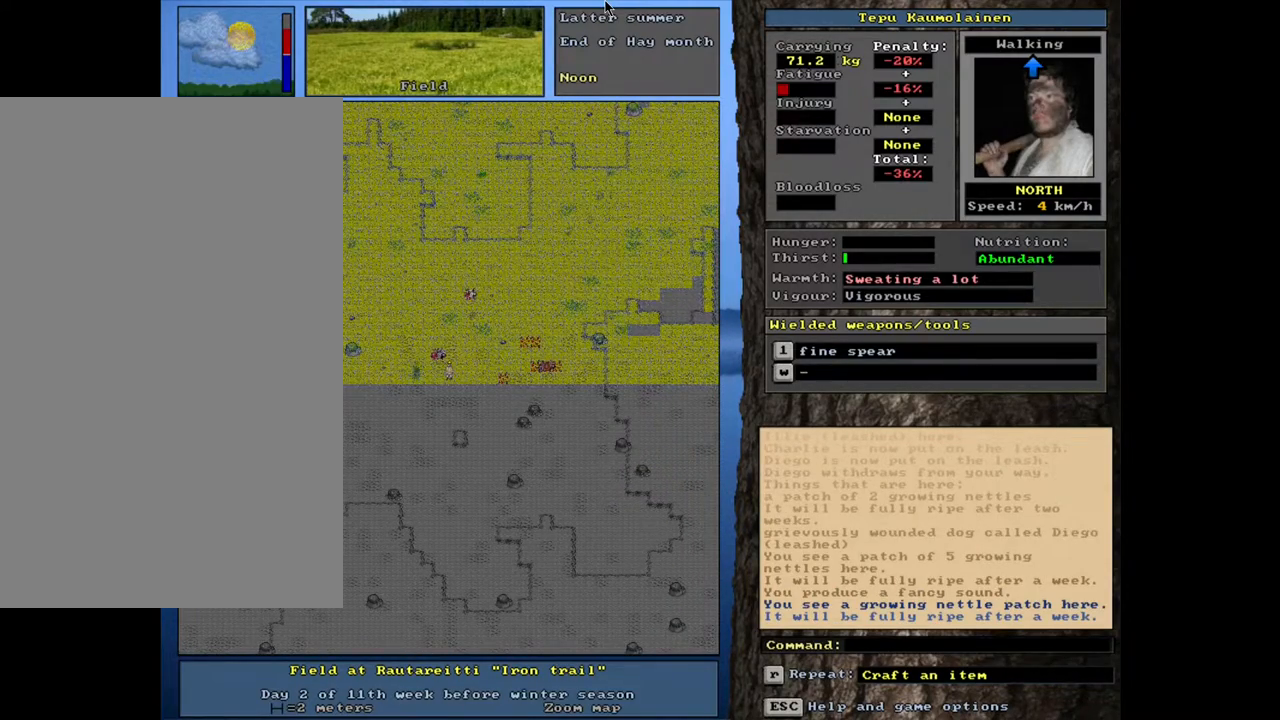
{"keys": ["ctrl_l"], "mouse": [], "events": [[267, "num9", "down"], [367, "num9", "up"]]}
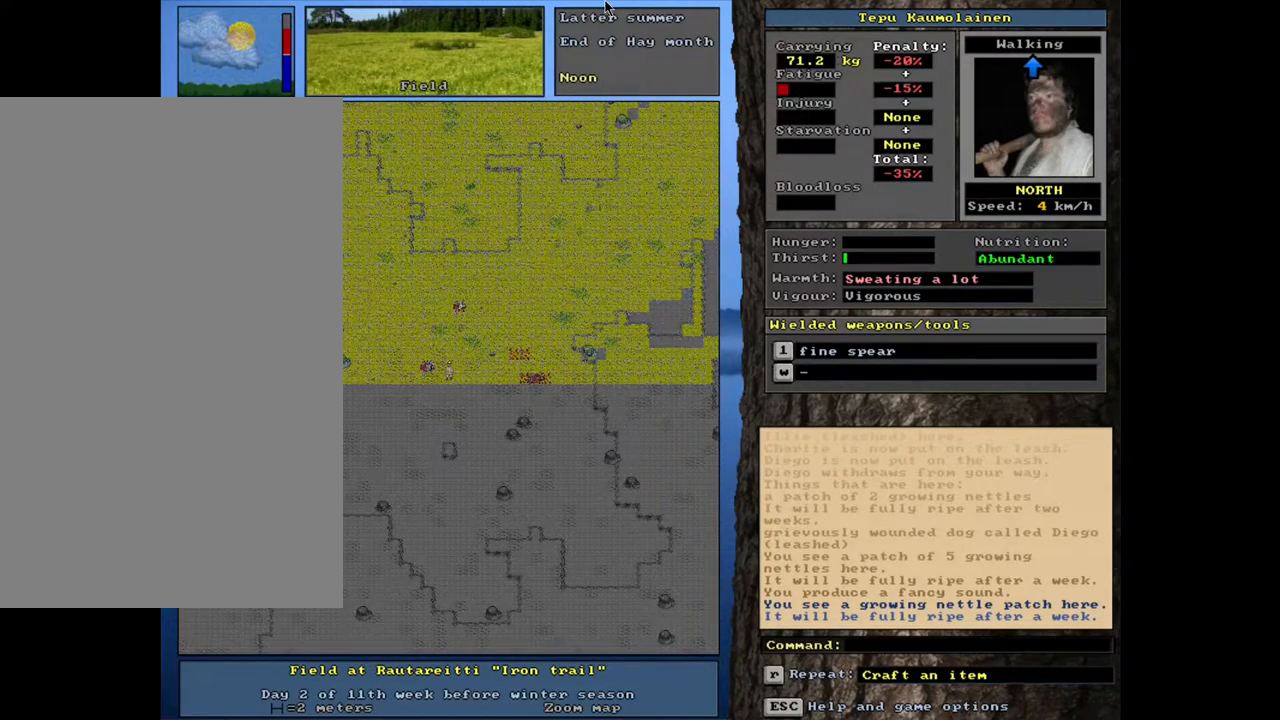
{"keys": ["ctrl_l"], "mouse": [], "events": []}
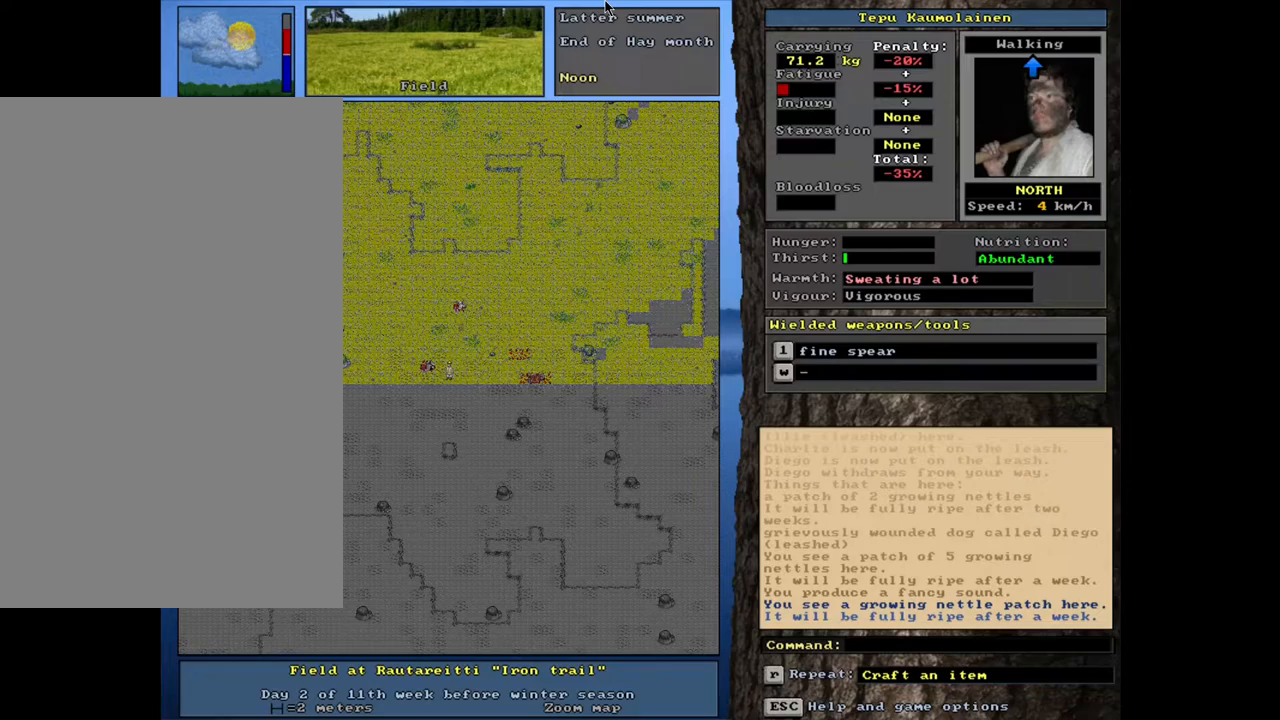
{"keys": [], "mouse": [], "events": [[83, "ctrl_l", "up"]]}
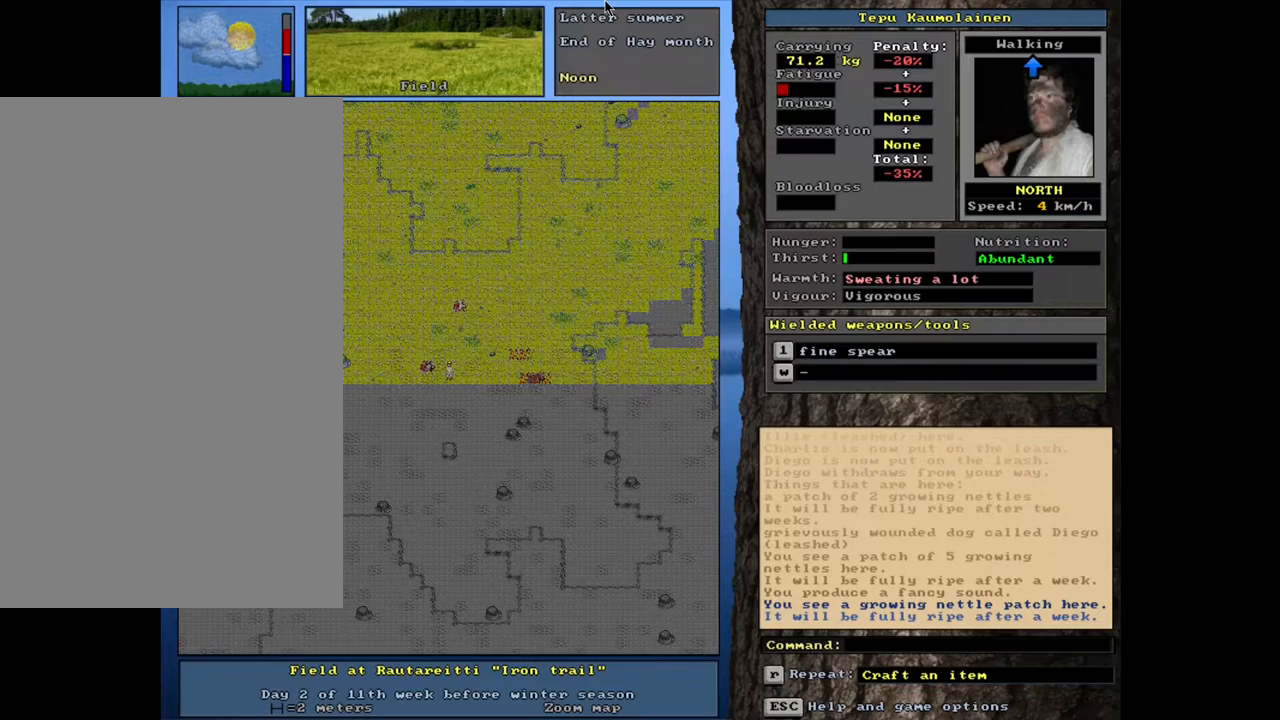
{"keys": ["ctrl_l"], "mouse": [], "events": [[183, "num3", "down"], [283, "num3", "up"], [433, "ctrl_l", "down"]]}
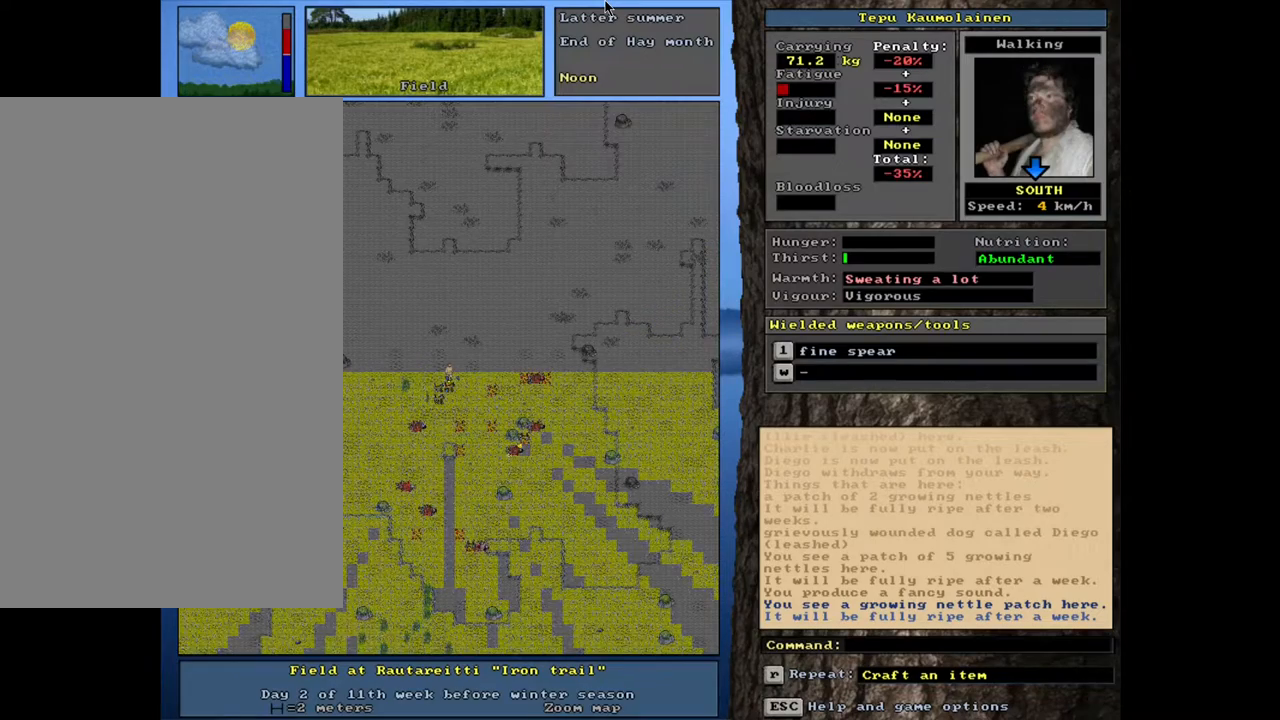
{"keys": ["ctrl_l"], "mouse": [], "events": []}
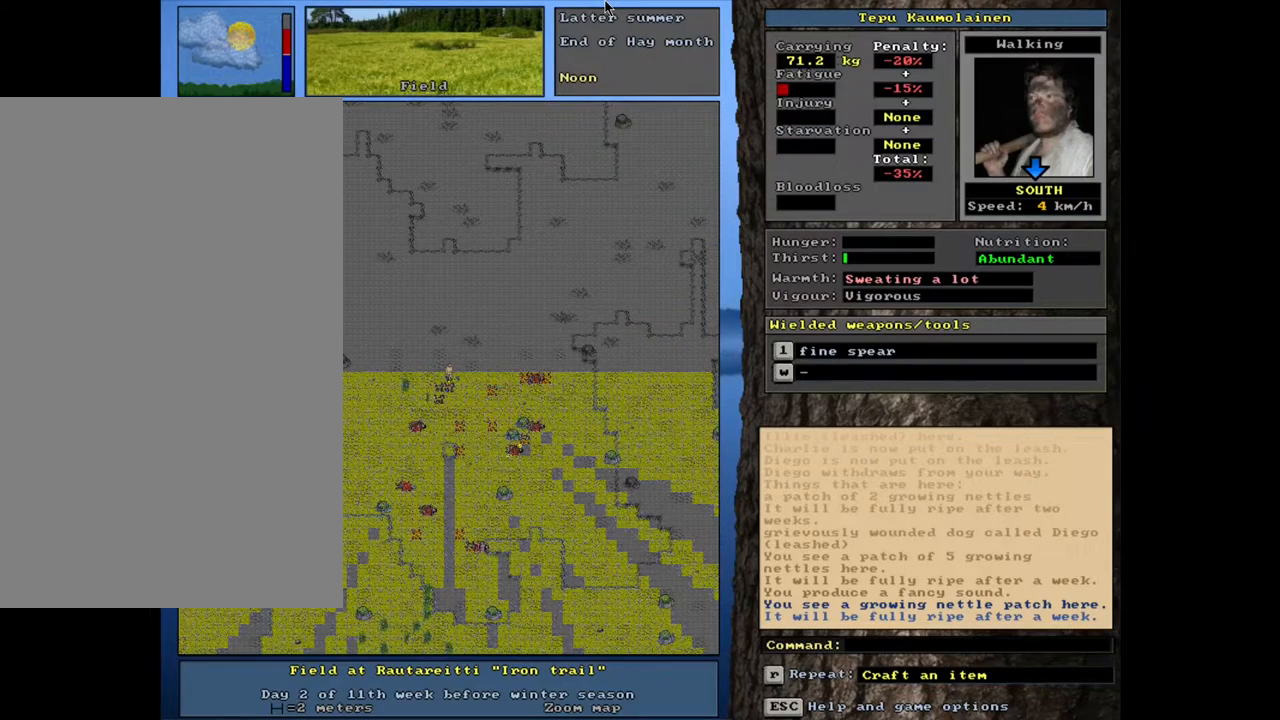
{"keys": ["ctrl_l"], "mouse": [], "events": [[33, "num3", "down"], [150, "num3", "up"], [367, "num3", "down"], [467, "num3", "up"]]}
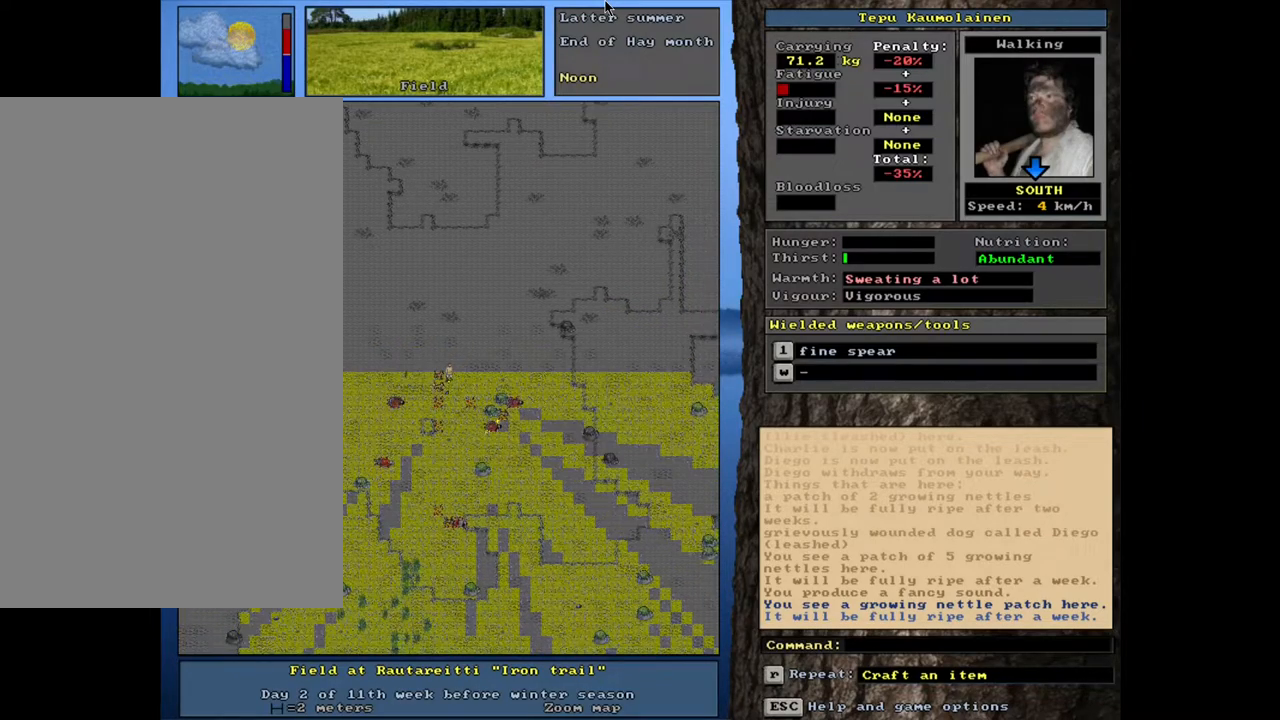
{"keys": ["ctrl_l"], "mouse": [], "events": [[267, "num3", "down"], [367, "num3", "up"]]}
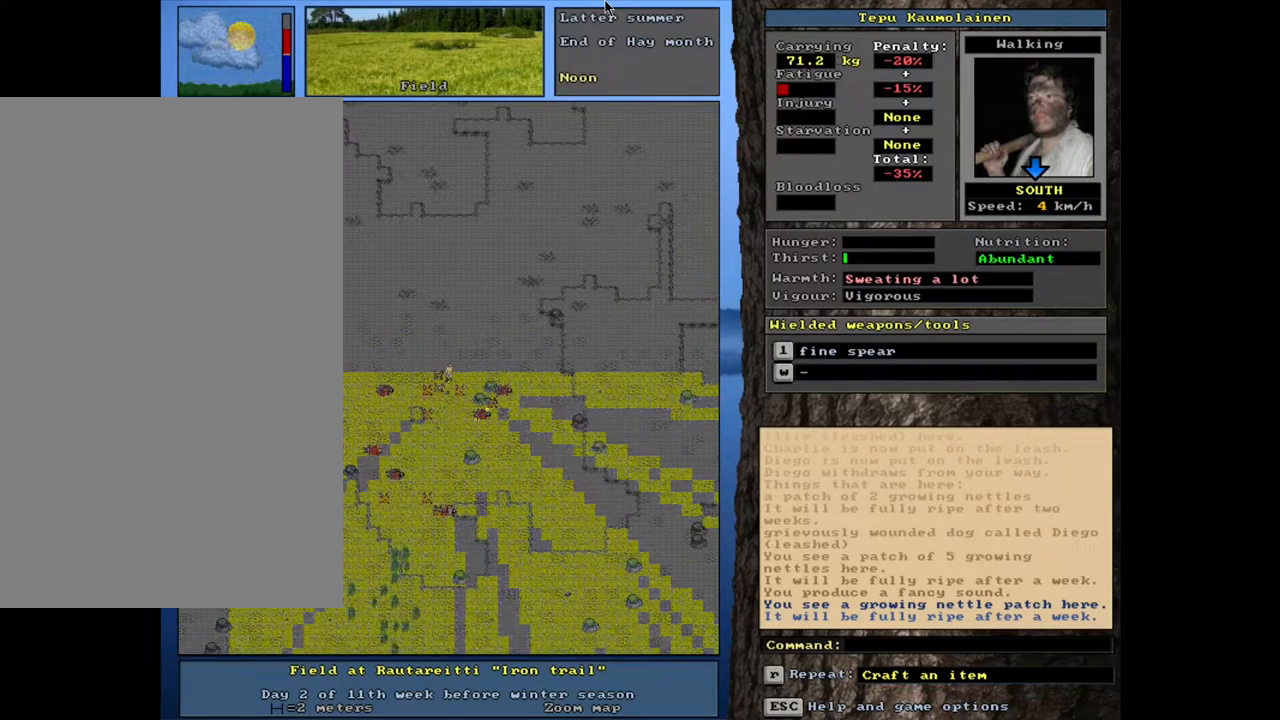
{"keys": ["ctrl_l", "num3"], "mouse": [], "events": [[250, "num3", "down"], [350, "num3", "up"], [433, "num3", "down"]]}
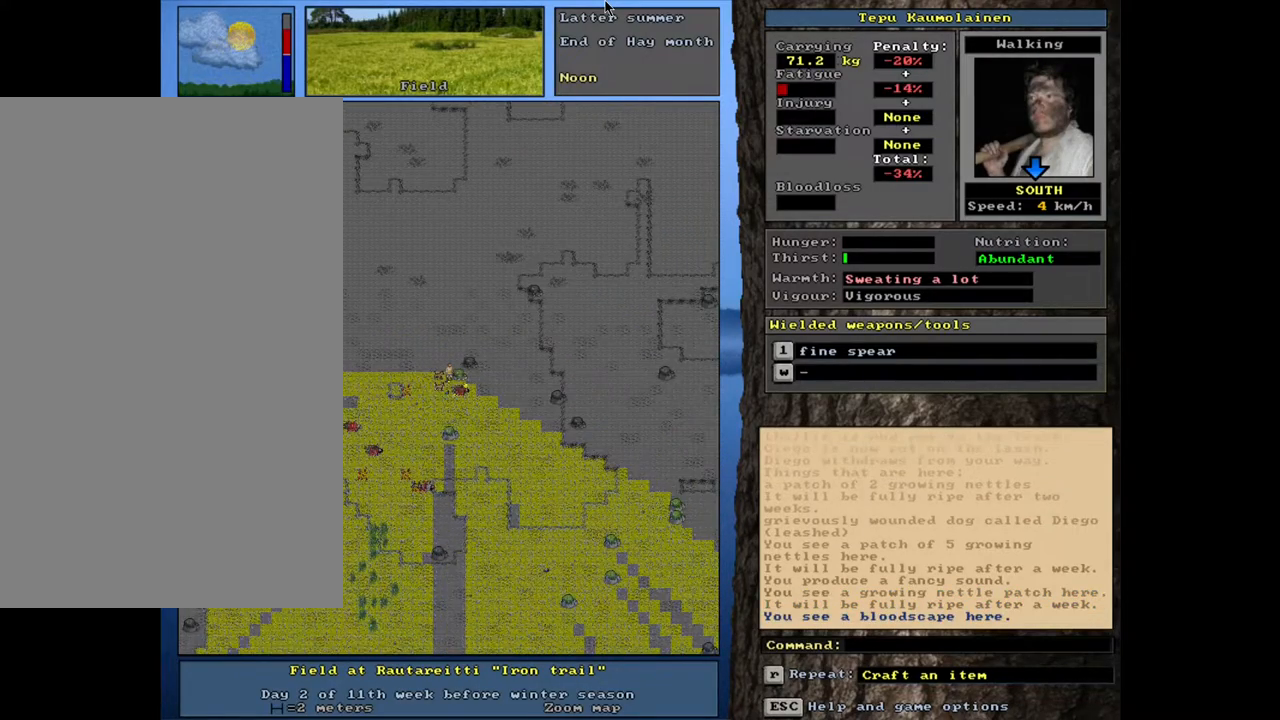
{"keys": ["ctrl_l"], "mouse": [], "events": [[67, "num3", "up"]]}
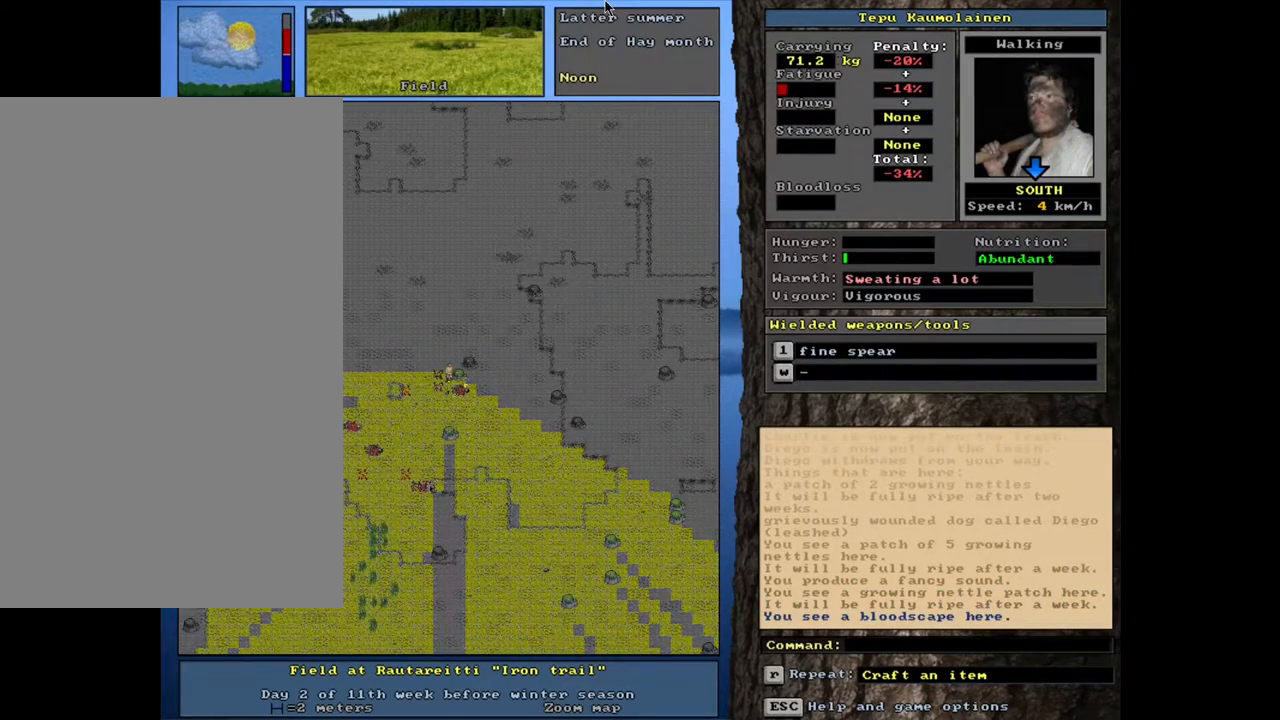
{"keys": [], "mouse": [], "events": [[200, "num3", "down"], [267, "num3", "up"], [367, "ctrl_l", "up"]]}
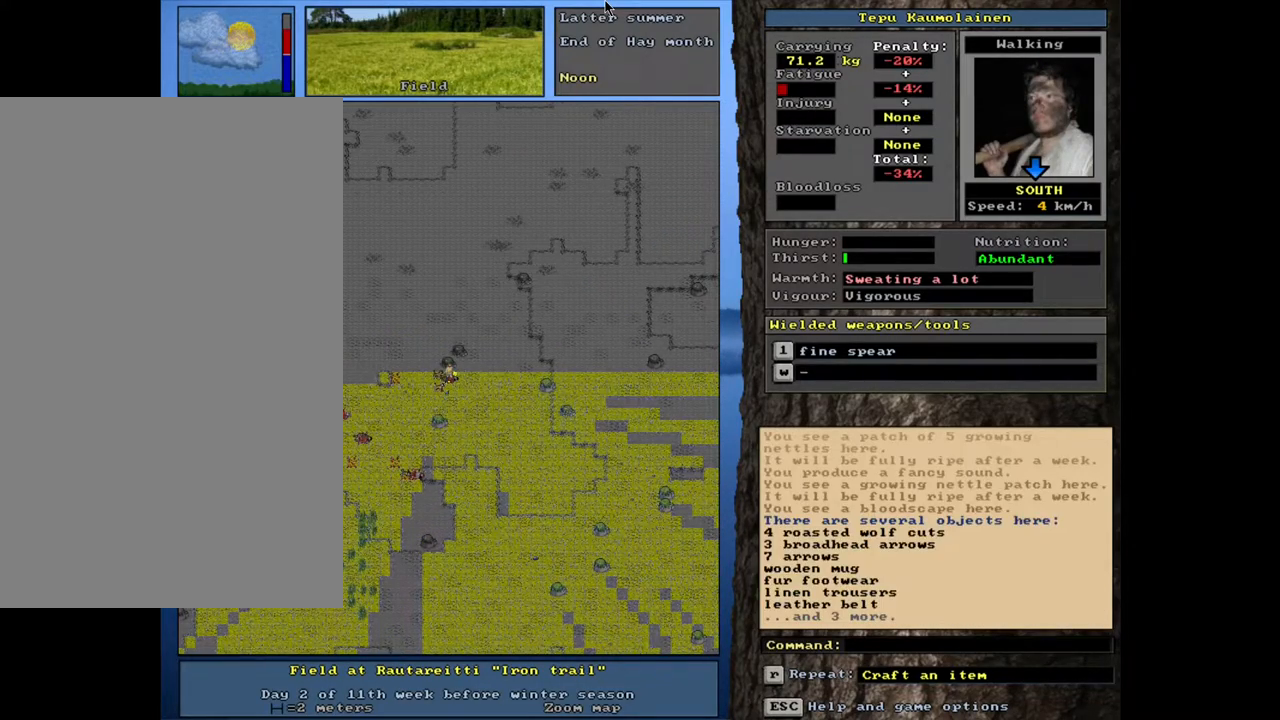
{"keys": [], "mouse": [], "events": []}
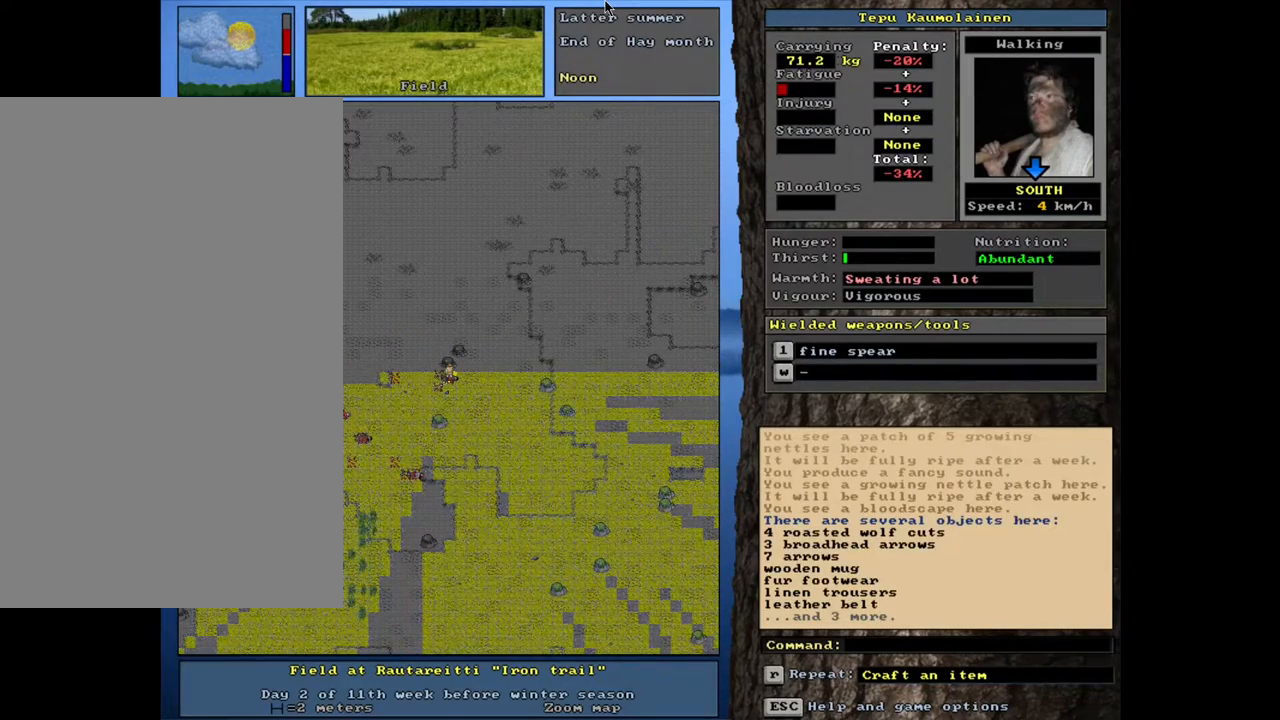
{"keys": [], "mouse": [], "events": [[150, "g", "down"], [233, "g", "up"]]}
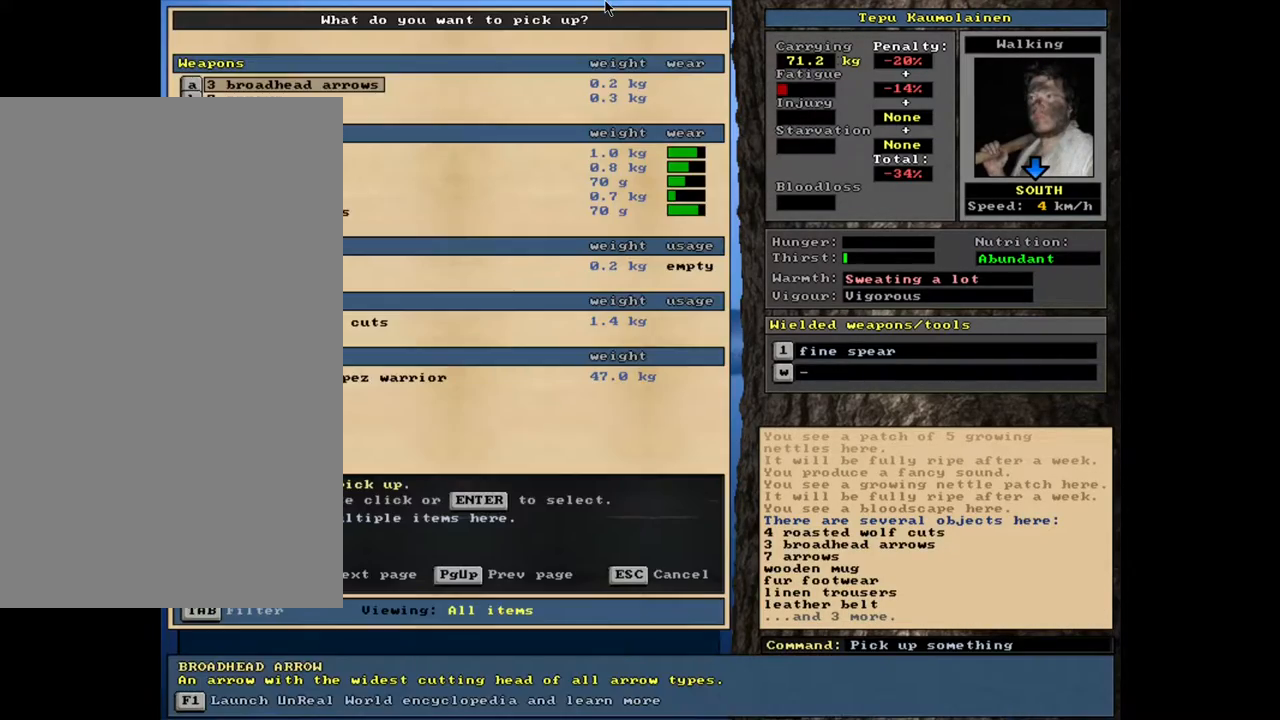
{"keys": [], "mouse": [], "events": []}
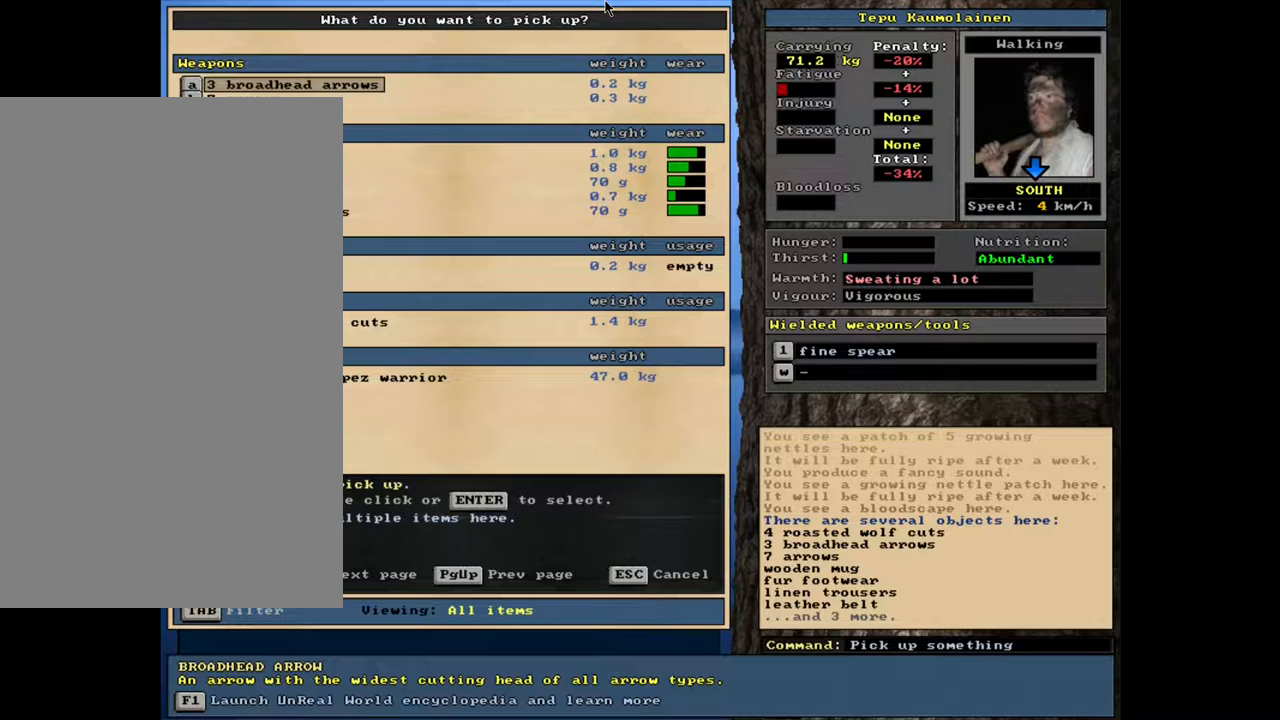
{"keys": [], "mouse": [], "events": []}
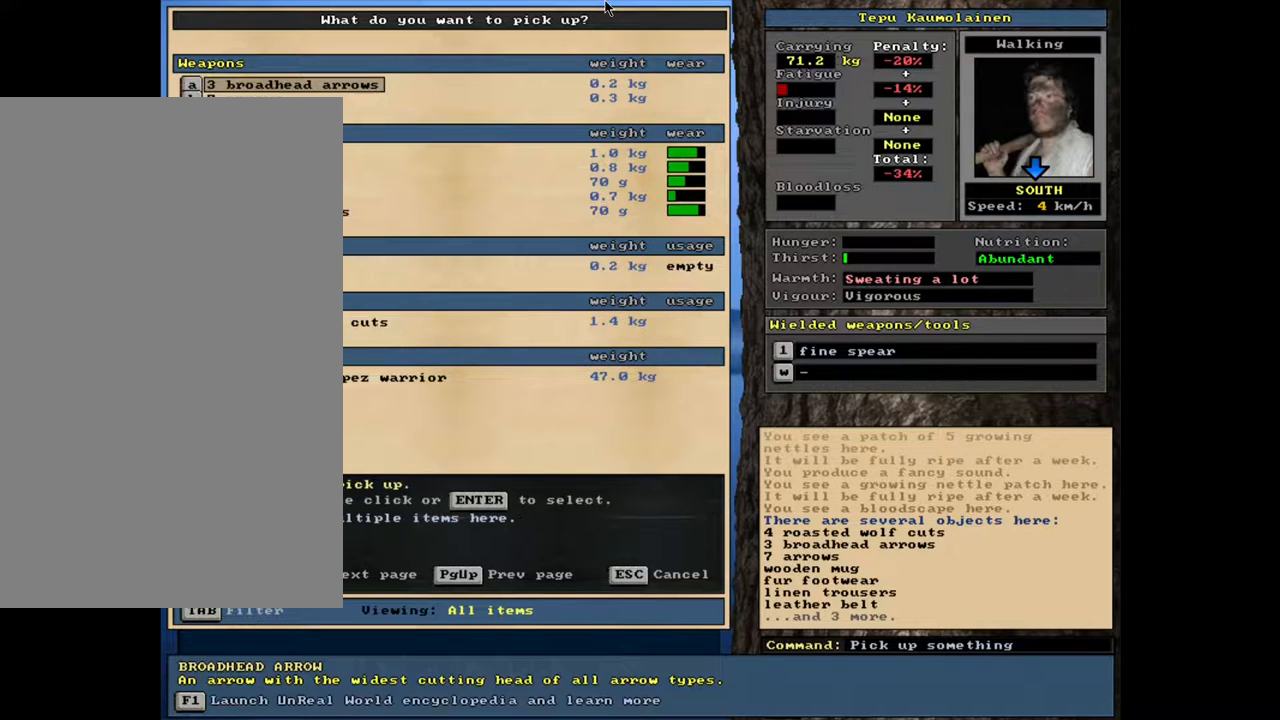
{"keys": [], "mouse": [], "events": []}
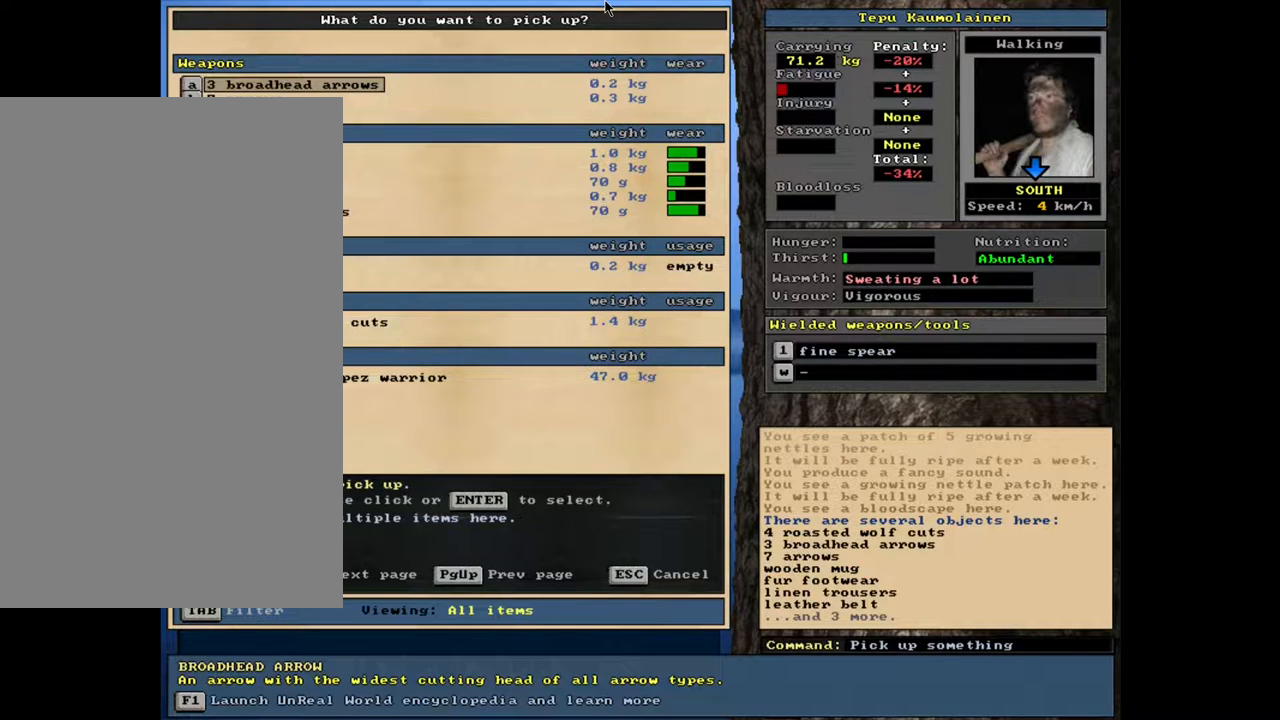
{"keys": ["num2"], "mouse": [], "events": [[33, "num2", "down"]]}
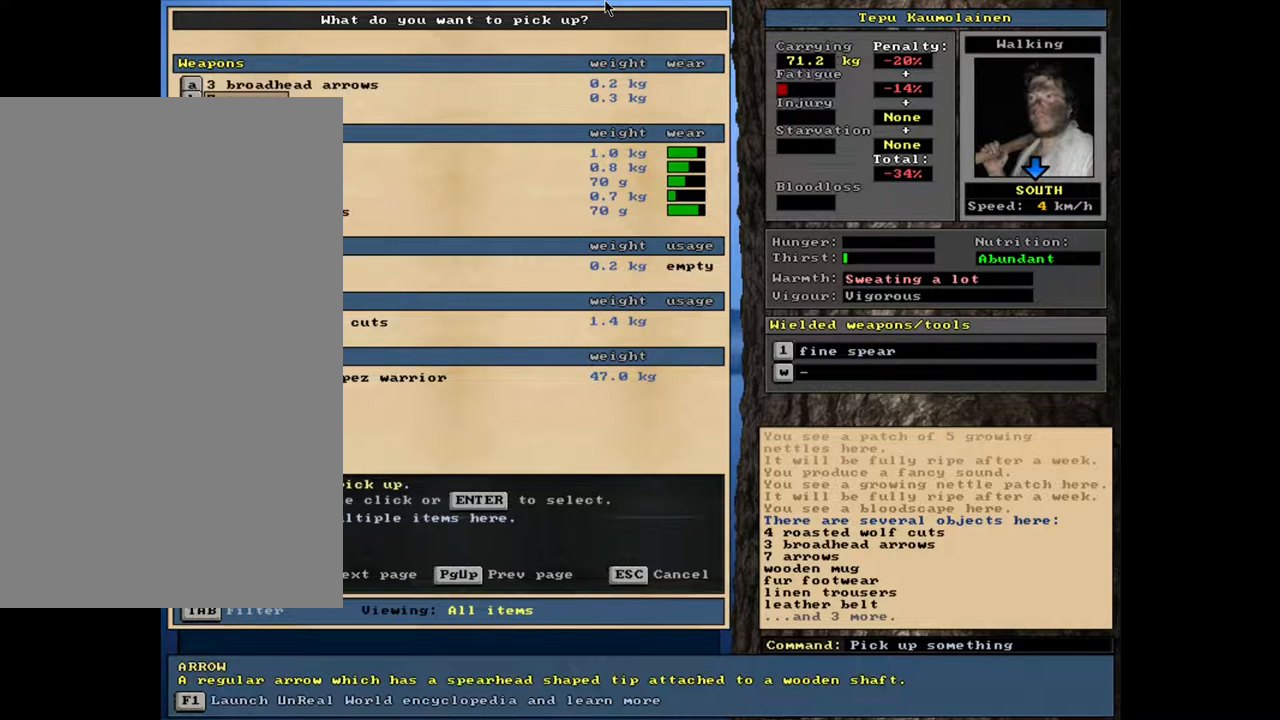
{"keys": [], "mouse": [], "events": [[267, "num2", "up"]]}
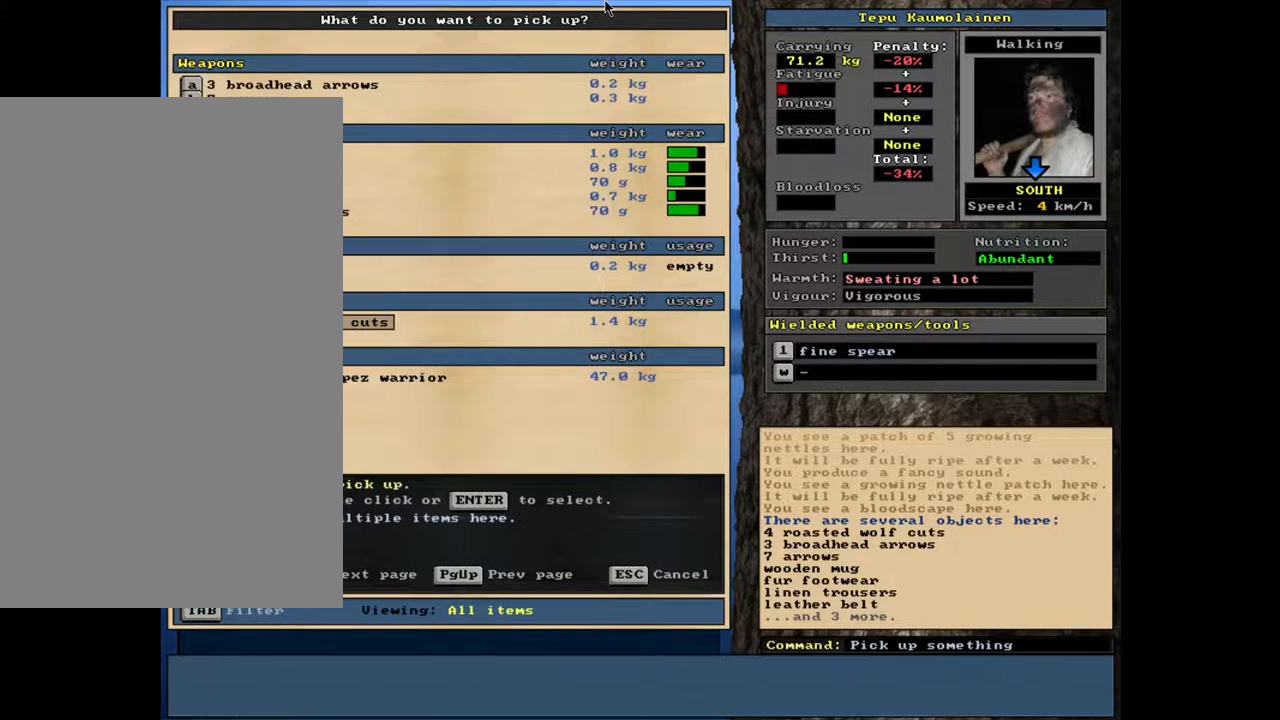
{"keys": [], "mouse": [], "events": []}
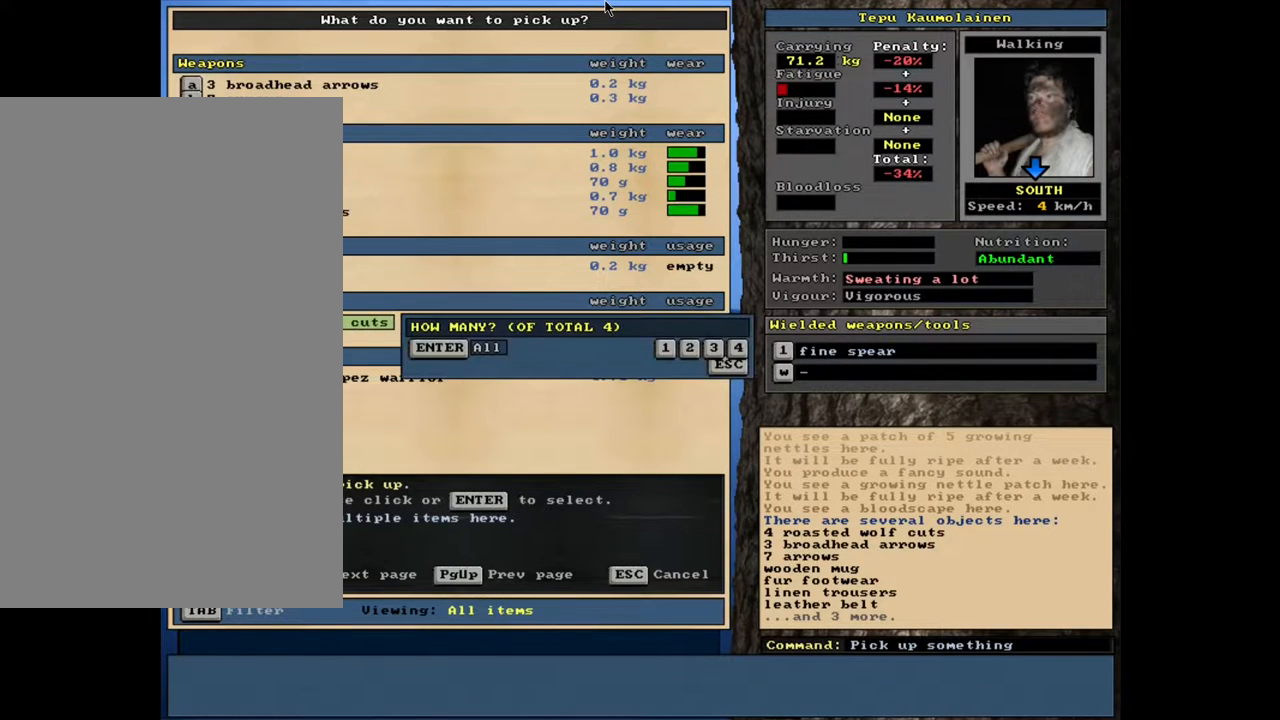
{"keys": [], "mouse": [], "events": [[383, "space", "down"], [467, "space", "up"]]}
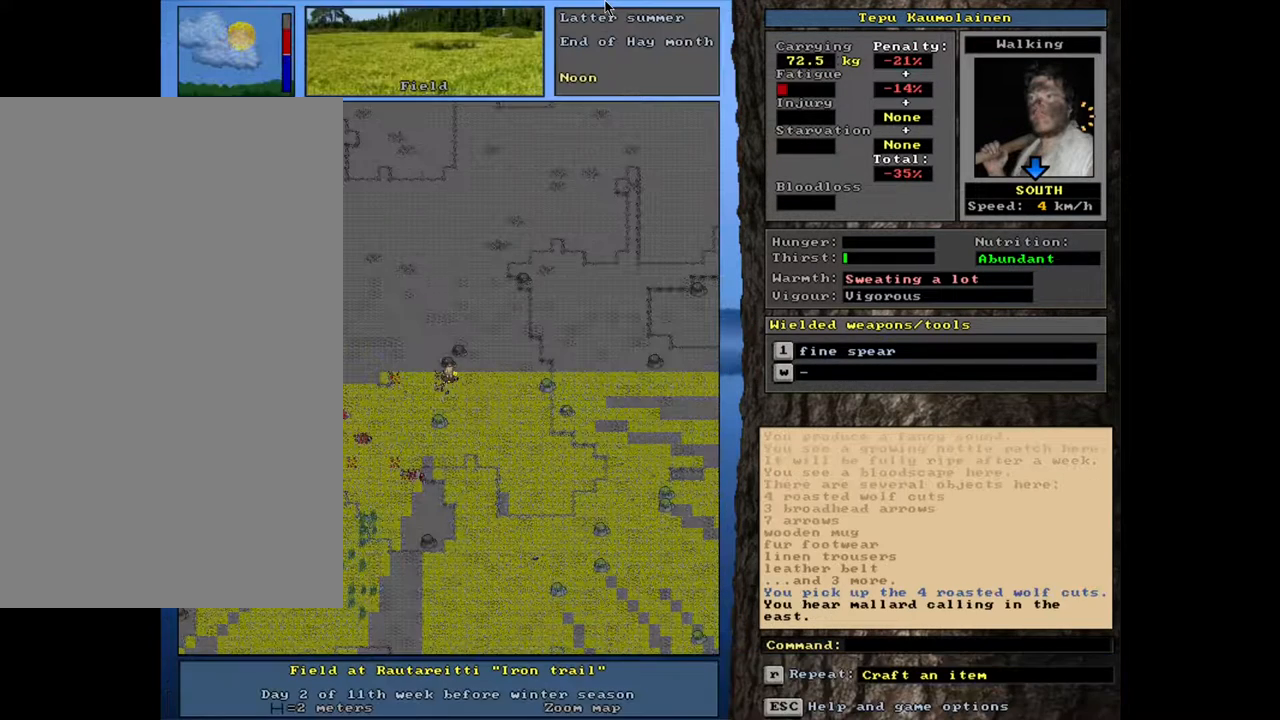
{"keys": [], "mouse": [], "events": [[267, "num3", "down"], [350, "num3", "up"]]}
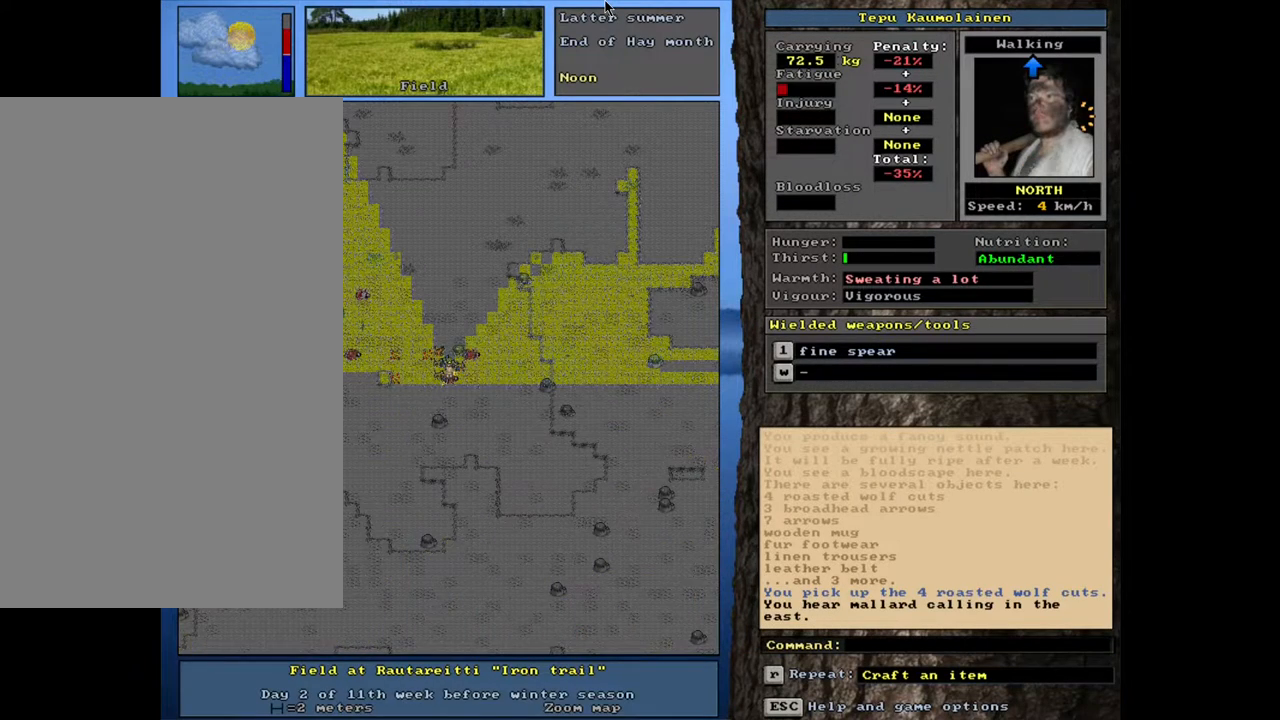
{"keys": ["ctrl_l"], "mouse": [], "events": [[83, "ctrl_l", "down"], [200, "num9", "down"], [283, "num9", "up"]]}
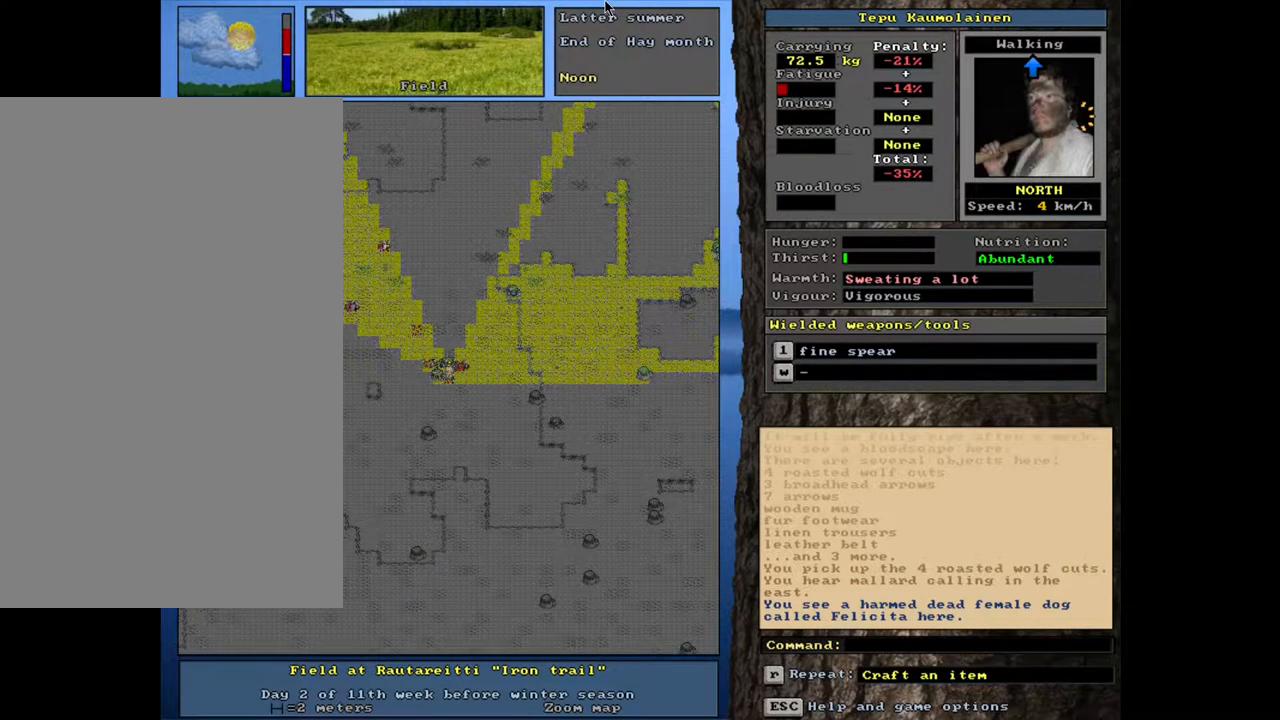
{"keys": [], "mouse": [], "events": [[117, "ctrl_l", "up"]]}
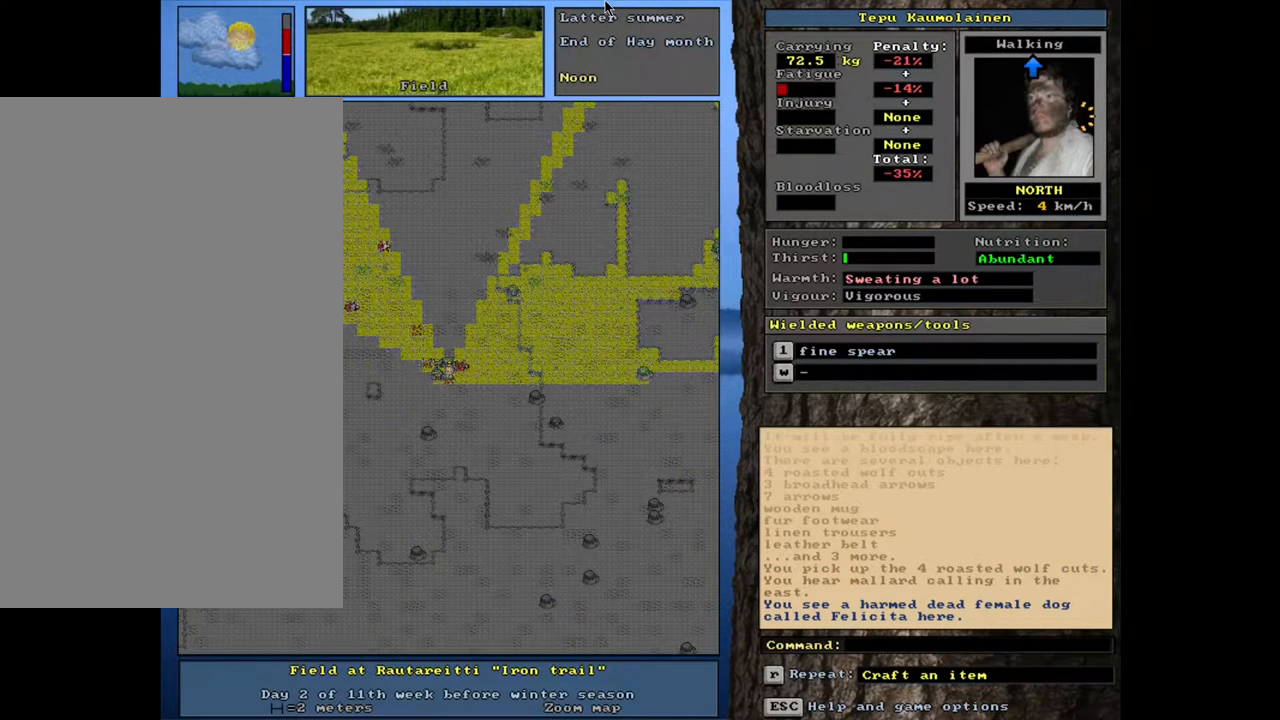
{"keys": ["ctrl_l"], "mouse": [], "events": [[367, "ctrl_l", "down"]]}
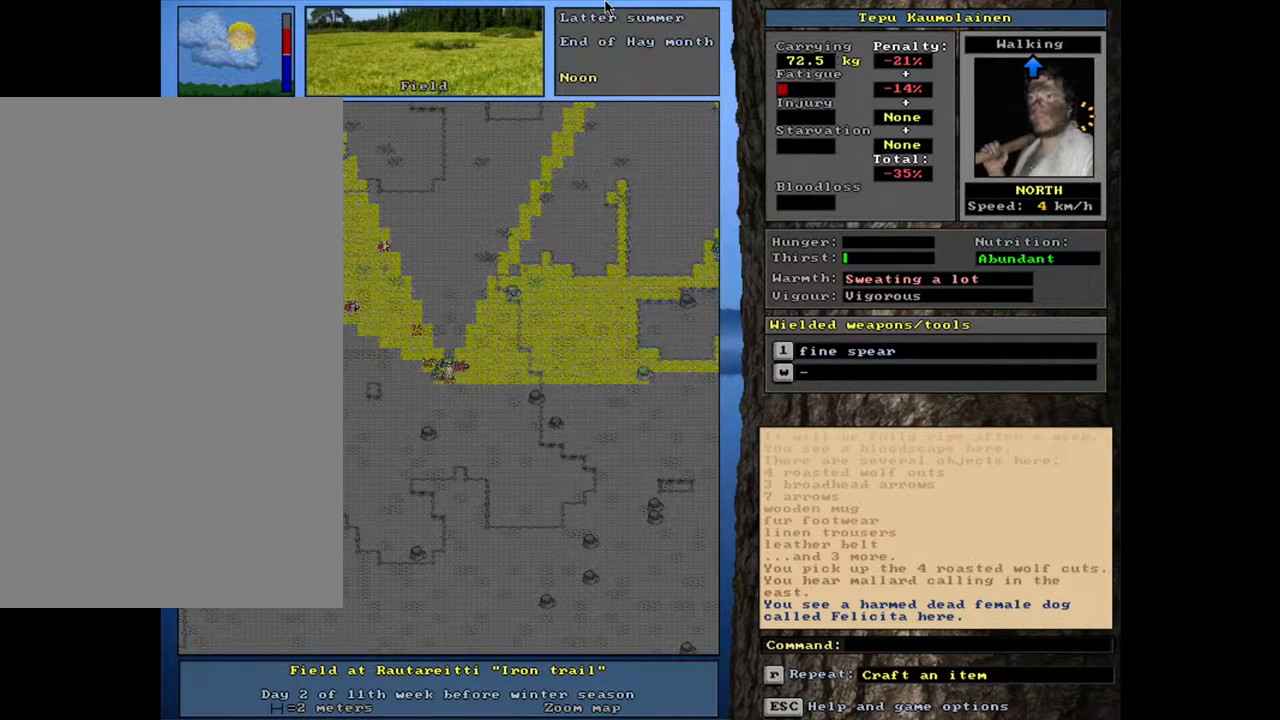
{"keys": [], "mouse": [], "events": [[217, "num9", "down"], [300, "num9", "up"], [383, "ctrl_l", "up"]]}
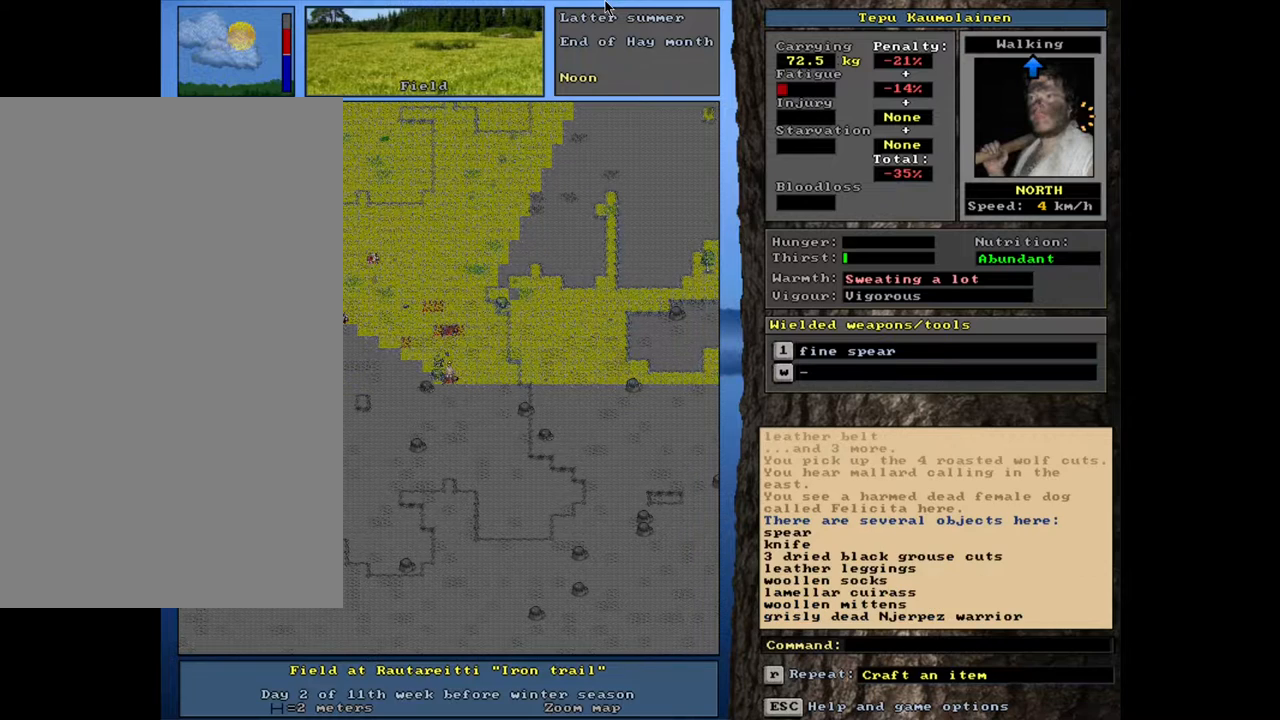
{"keys": [], "mouse": [], "events": []}
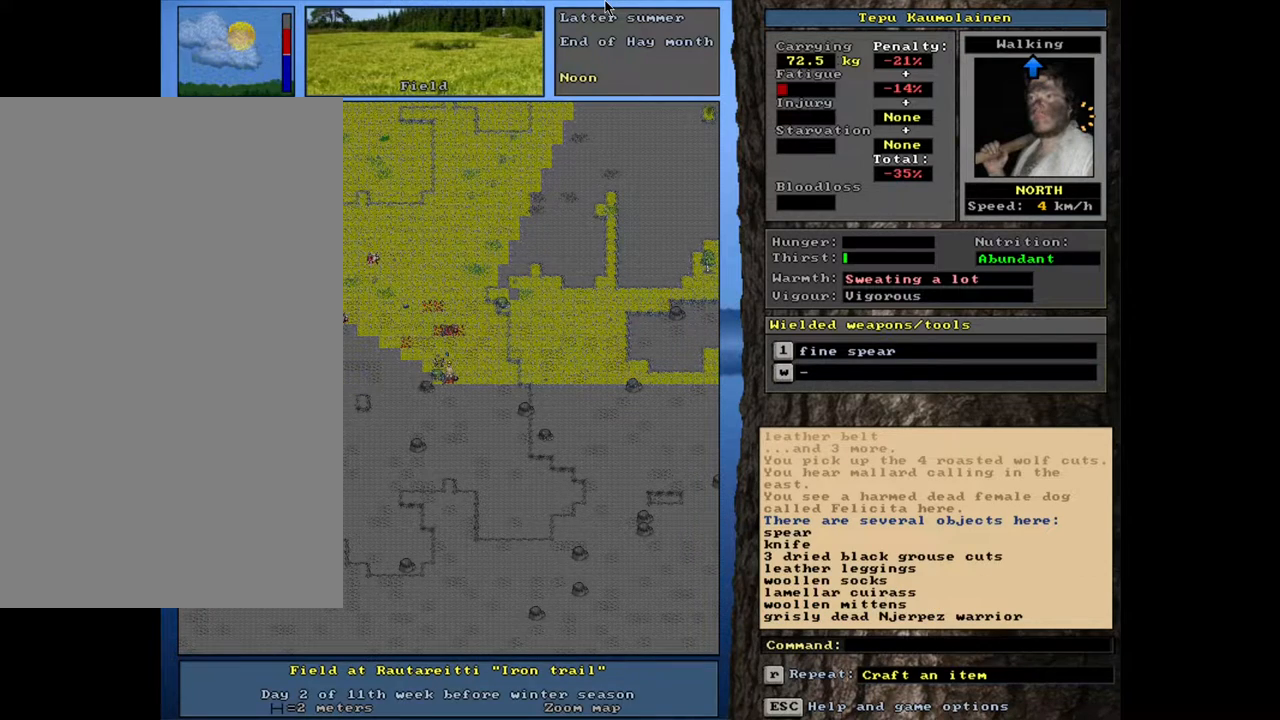
{"keys": [], "mouse": [], "events": [[217, "g", "down"], [300, "g", "up"]]}
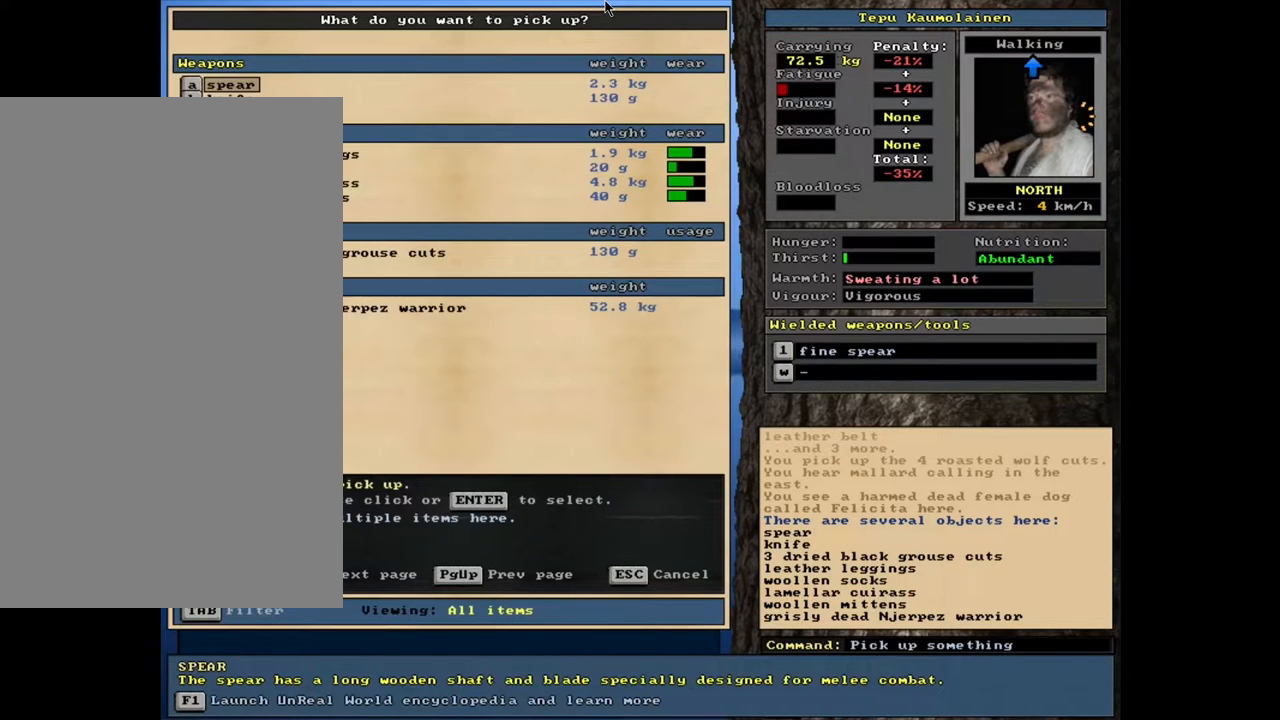
{"keys": [], "mouse": [], "events": []}
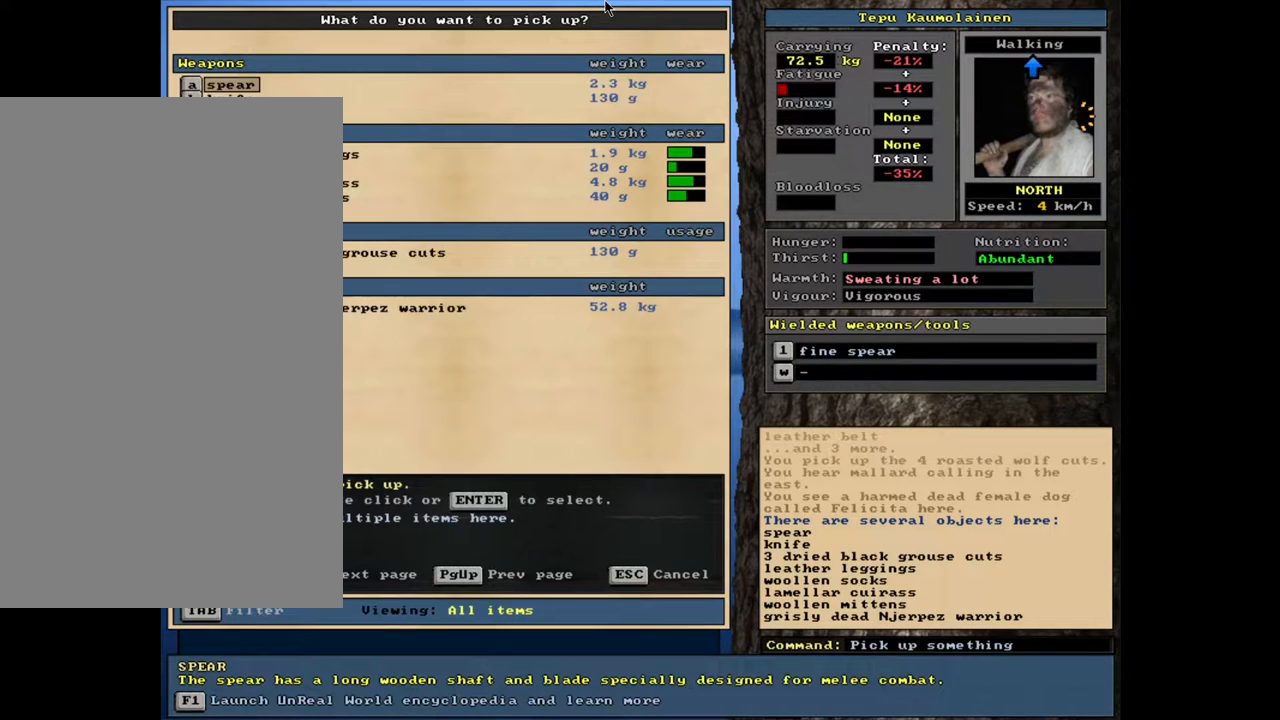
{"keys": [], "mouse": [], "events": []}